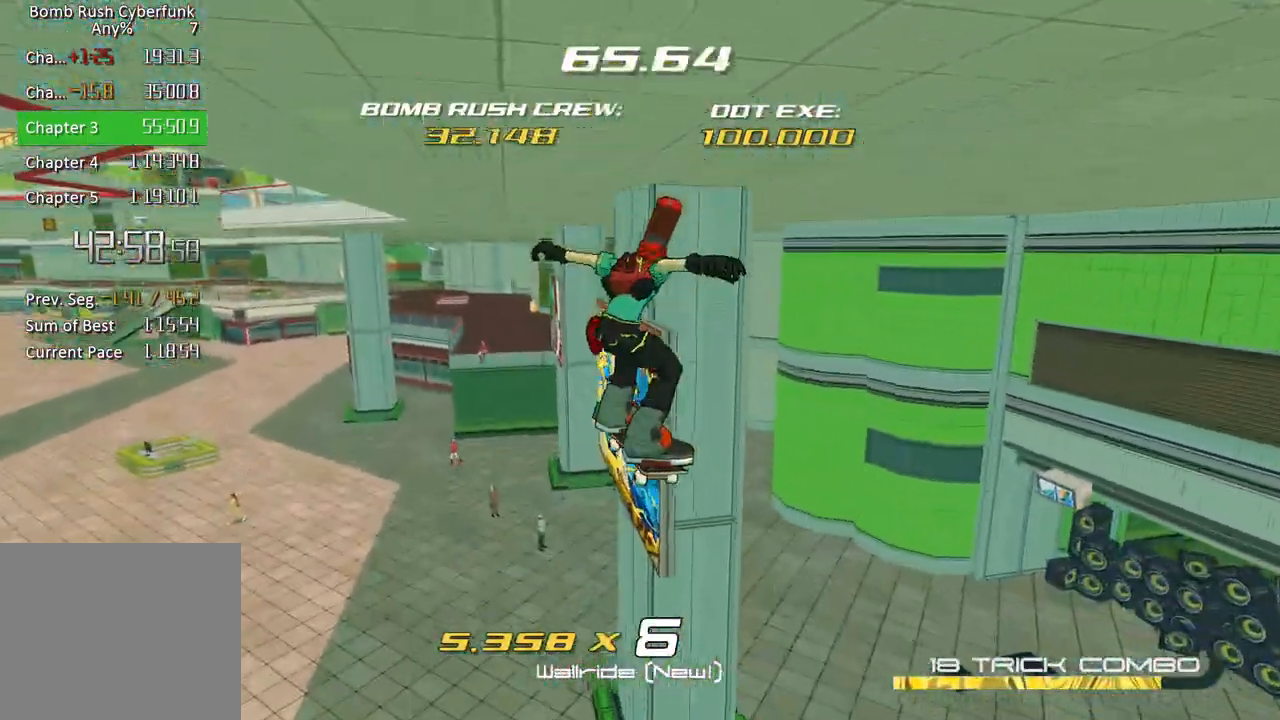
Gameplay with a controller (Xbox layout); each line is a JSON object with the inputs held at the frame after it (dt_ms = milliseconds from this image to that frame). "button_events" lists button changes between this image and that frame as [ms after this image, input, new state], when the widget could be followed in between (sticks are given only as held states). Not read: L1 R1.
{"dt_ms": 500, "buttons": ["A"], "left_stick": "up-right", "right_stick": "center", "button_events": [[433, "A", "down"]]}
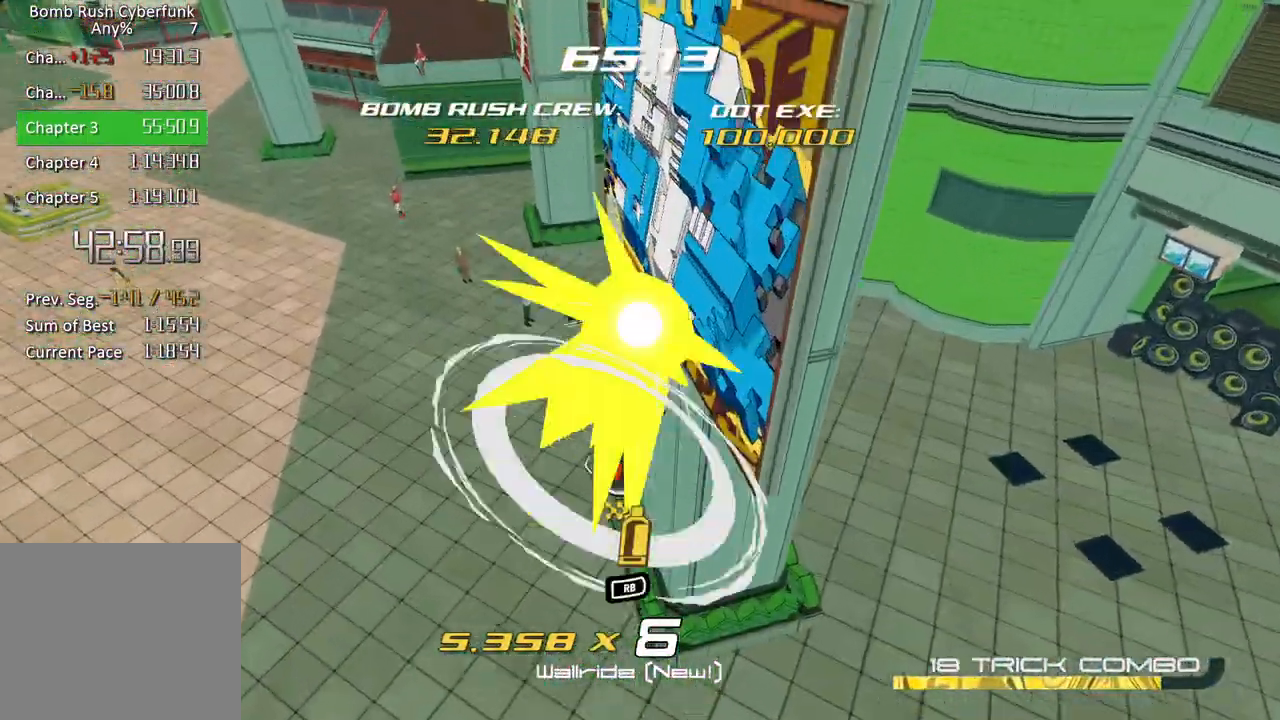
{"dt_ms": 500, "buttons": [], "left_stick": "down-left", "right_stick": "center", "button_events": [[200, "A", "up"]]}
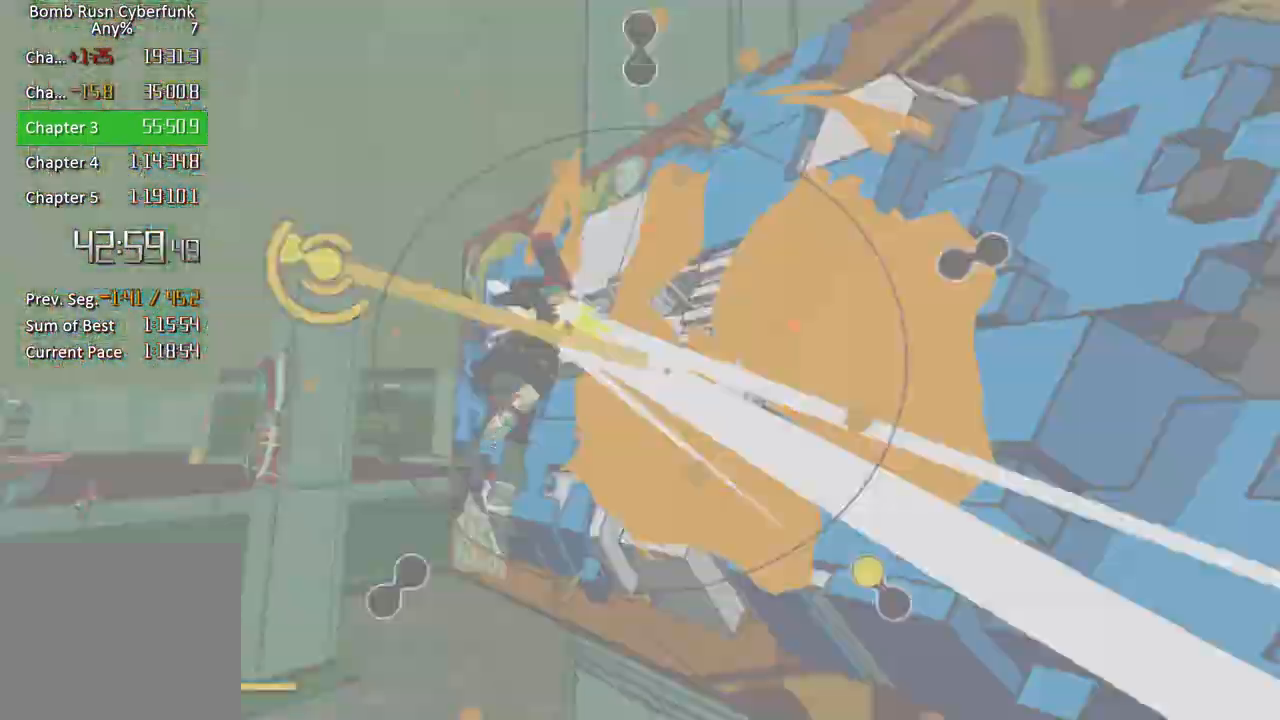
{"dt_ms": 1000, "buttons": [], "left_stick": "left", "right_stick": "center", "button_events": []}
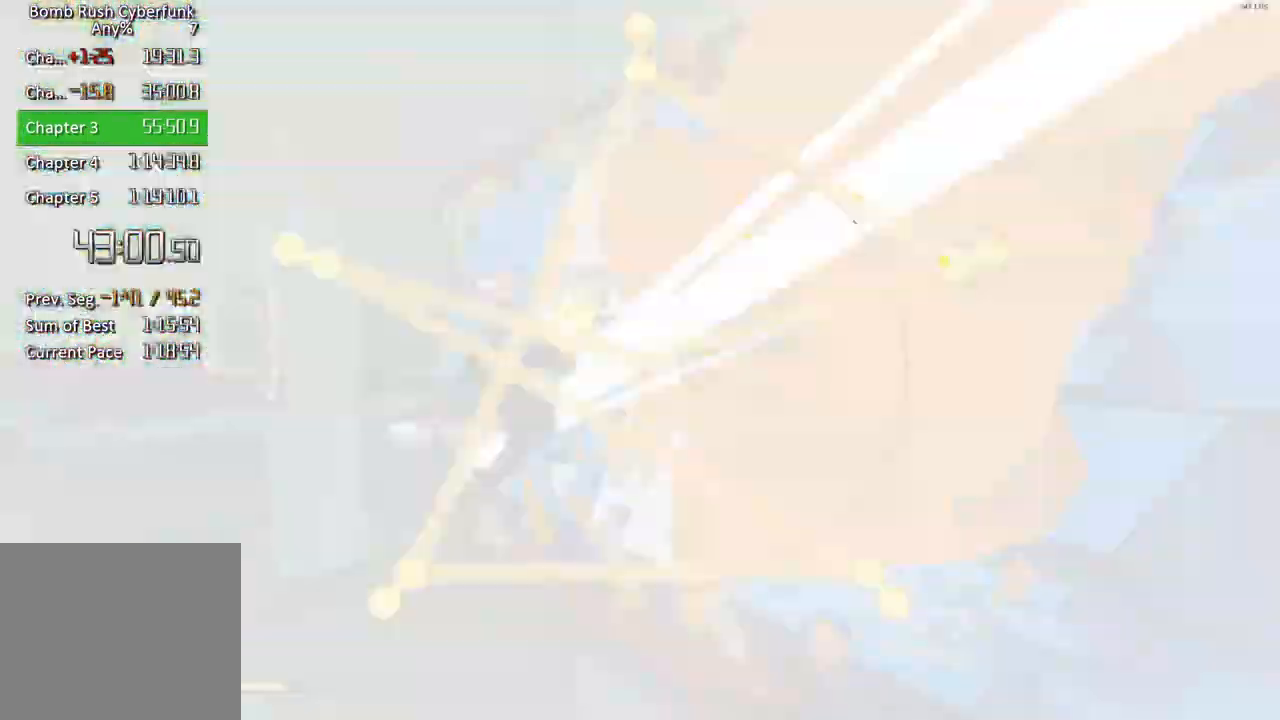
{"dt_ms": 500, "buttons": [], "left_stick": "up", "right_stick": "center", "button_events": []}
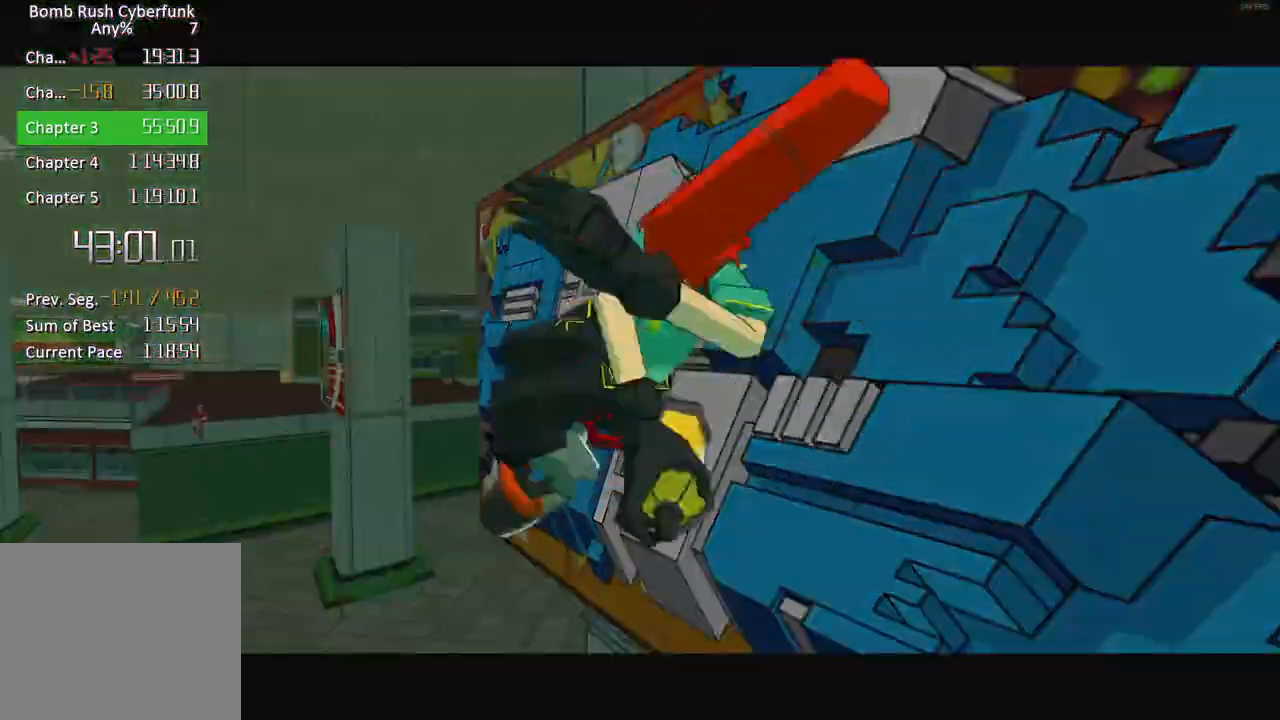
{"dt_ms": 500, "buttons": [], "left_stick": "up", "right_stick": "center", "button_events": []}
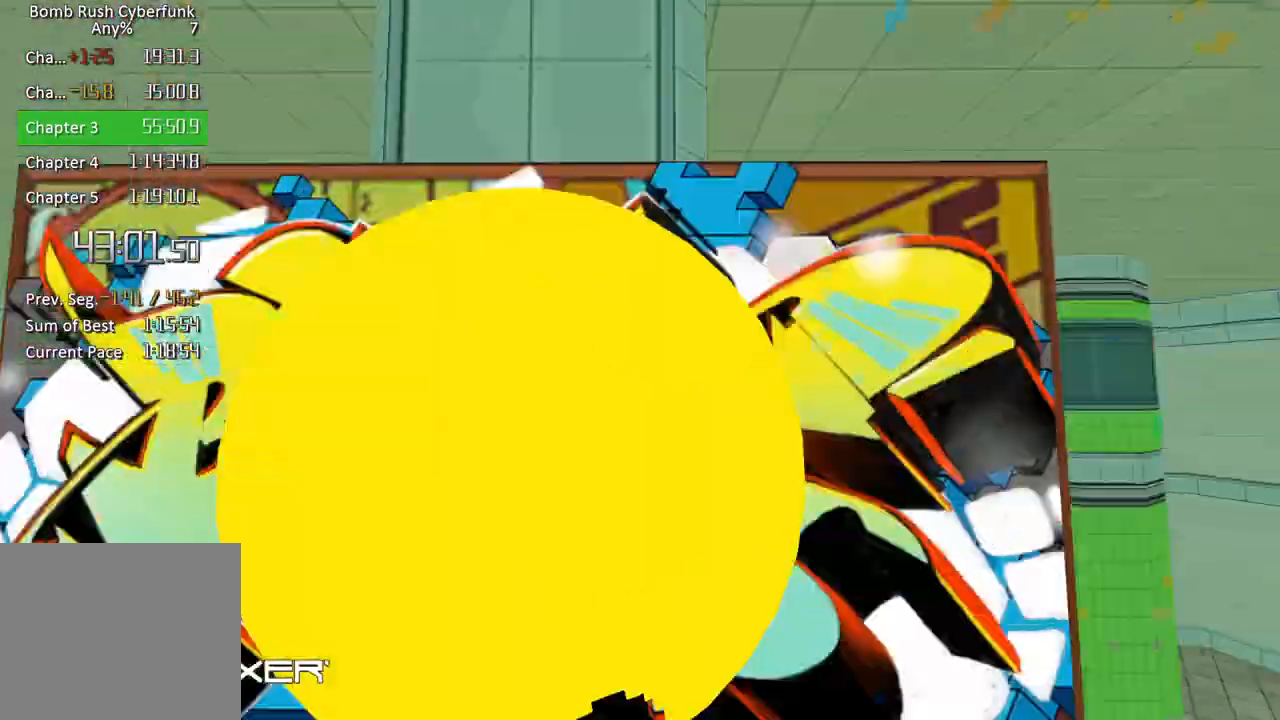
{"dt_ms": 500, "buttons": [], "left_stick": "up", "right_stick": "center", "button_events": []}
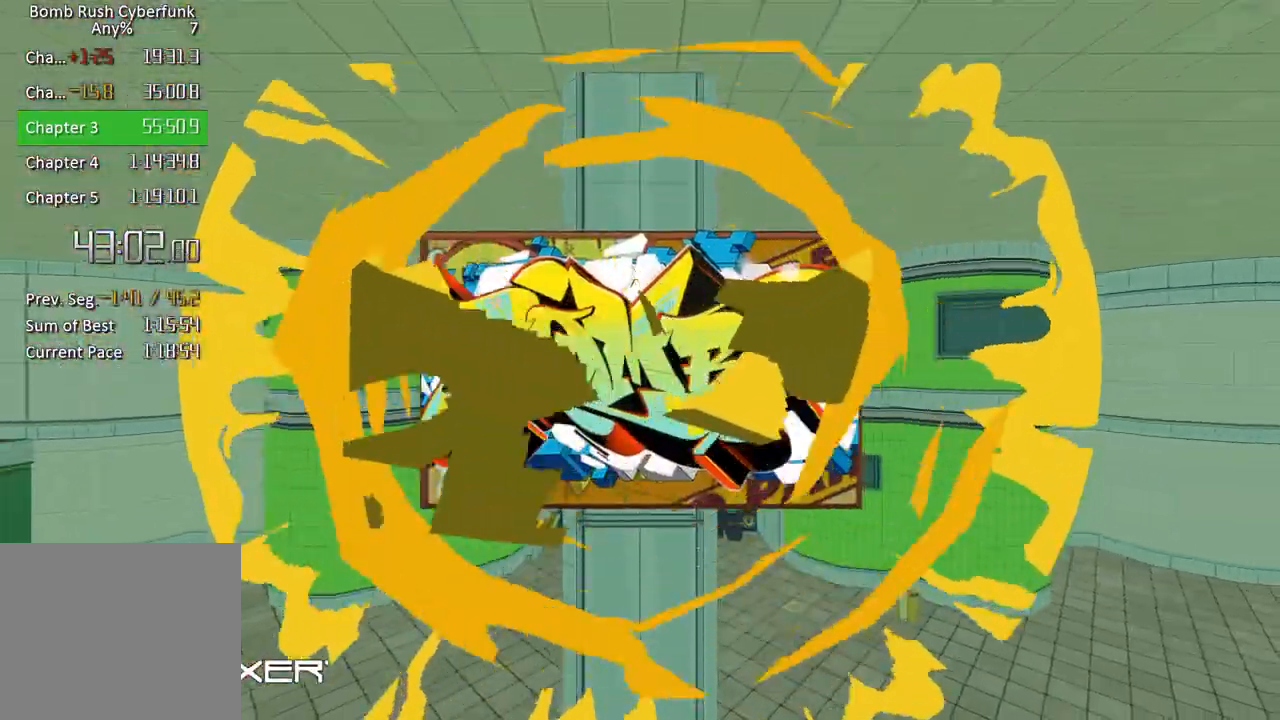
{"dt_ms": 500, "buttons": [], "left_stick": "up", "right_stick": "center", "button_events": []}
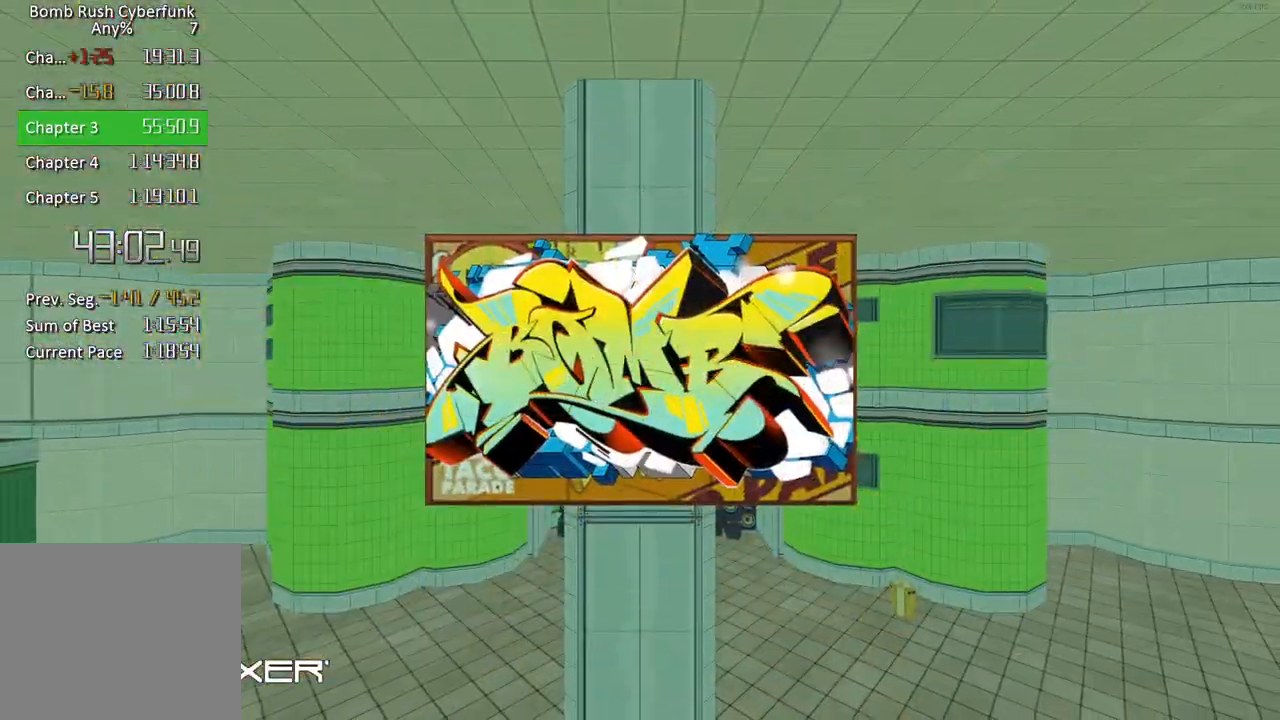
{"dt_ms": 500, "buttons": [], "left_stick": "up", "right_stick": "center", "button_events": []}
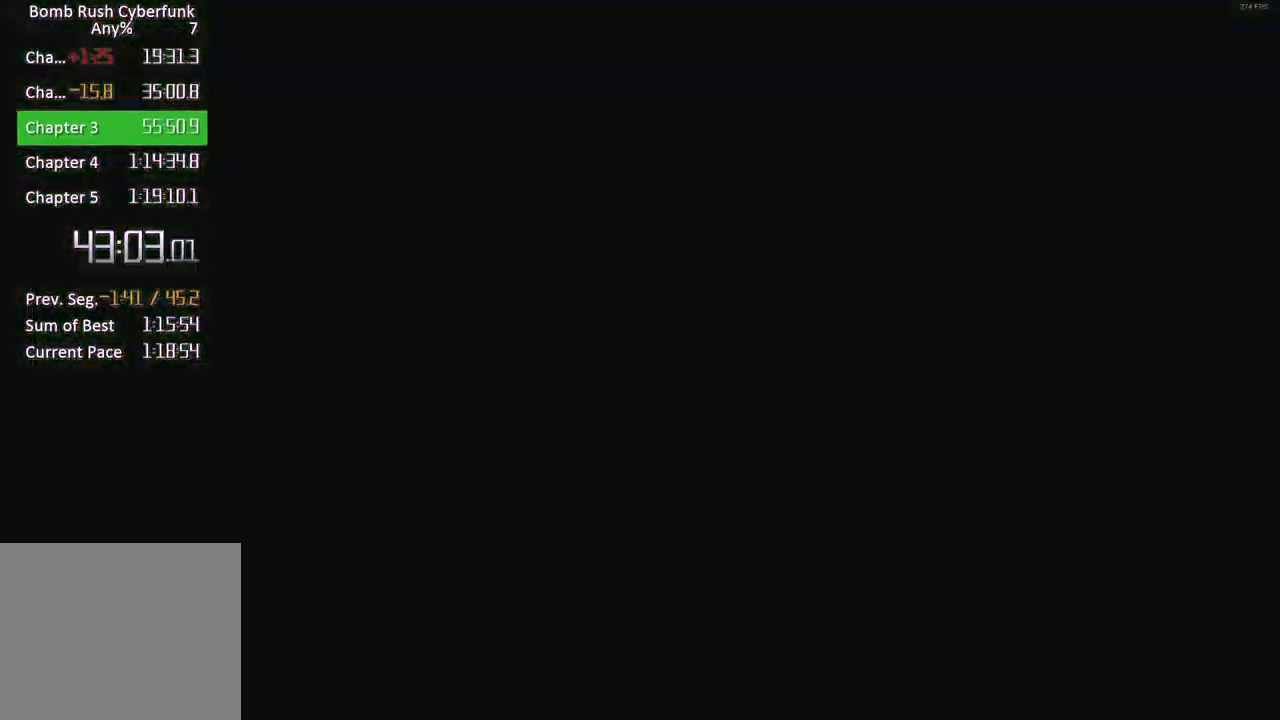
{"dt_ms": 500, "buttons": [], "left_stick": "up", "right_stick": "center", "button_events": [[133, "A", "down"], [367, "A", "up"]]}
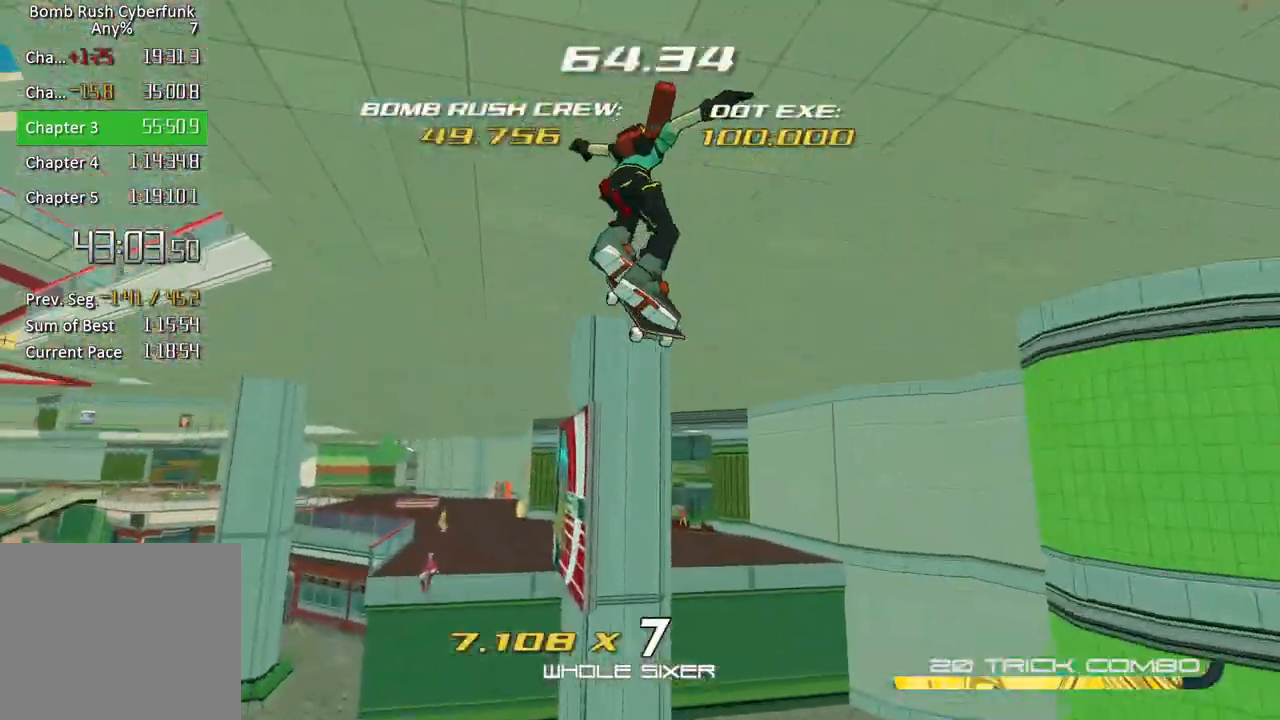
{"dt_ms": 500, "buttons": [], "left_stick": "up", "right_stick": "center", "button_events": []}
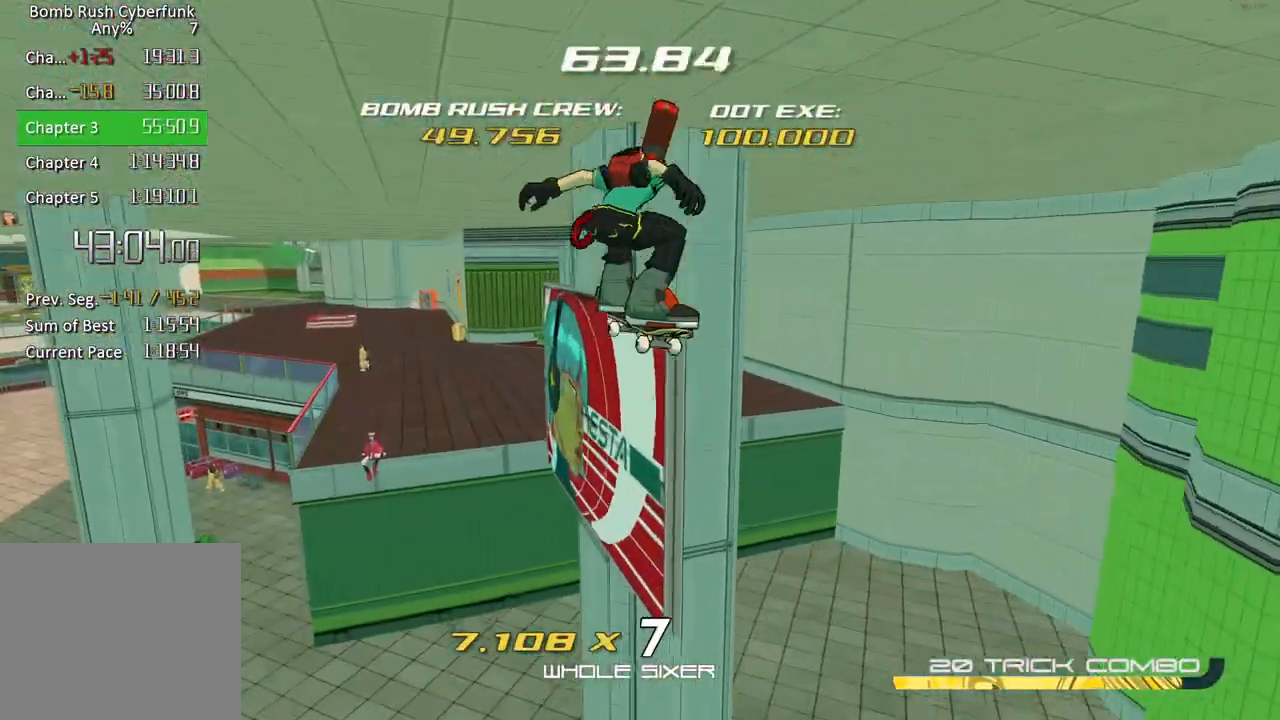
{"dt_ms": 500, "buttons": [], "left_stick": "up", "right_stick": "center", "button_events": []}
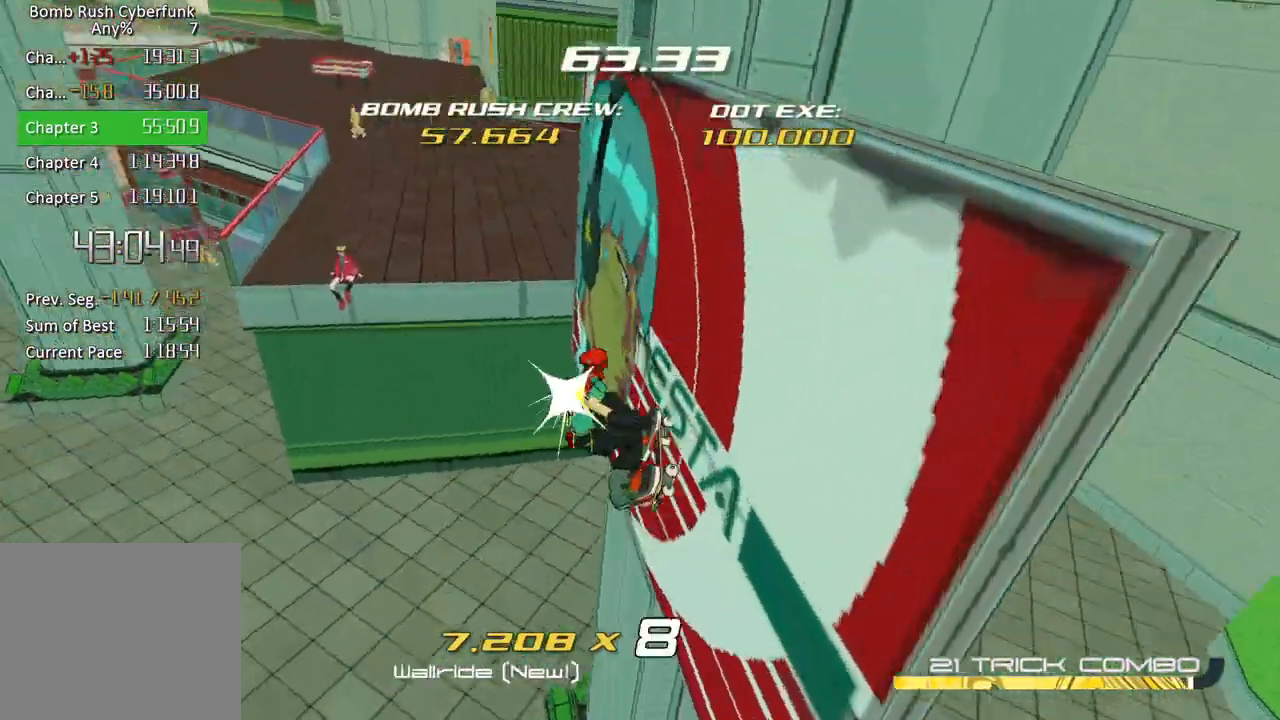
{"dt_ms": 500, "buttons": ["Y", "L2"], "left_stick": "up-left", "right_stick": "center", "button_events": [[150, "A", "down"], [300, "A", "up"], [367, "L2", "down"], [400, "Y", "down"]]}
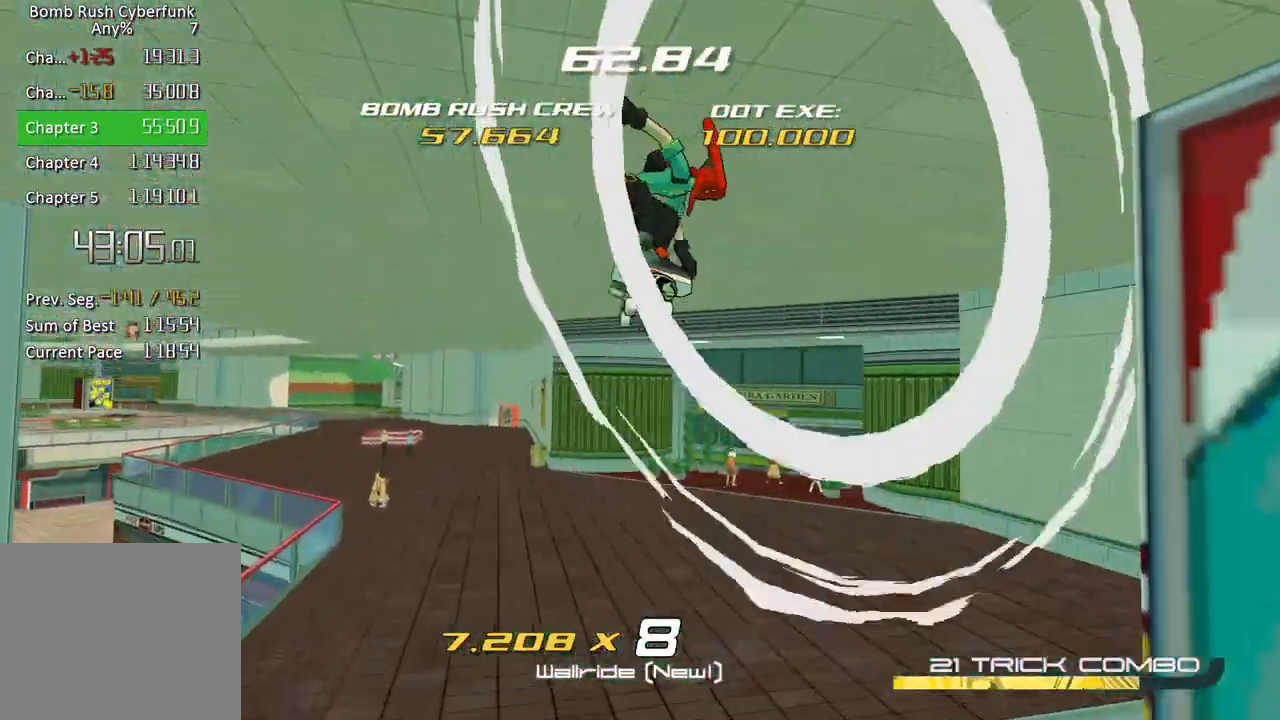
{"dt_ms": 500, "buttons": ["Y", "L2"], "left_stick": "up-left", "right_stick": "center", "button_events": []}
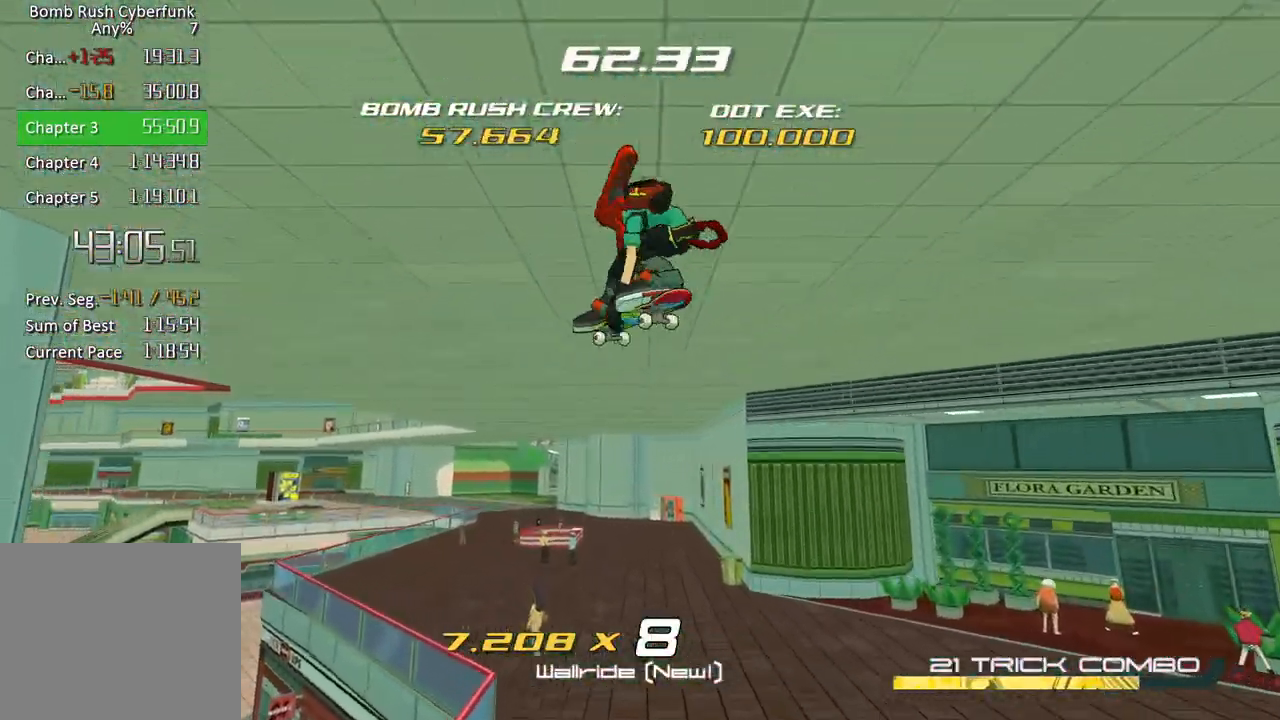
{"dt_ms": 500, "buttons": [], "left_stick": "right", "right_stick": "center", "button_events": [[17, "L2", "up"], [50, "Y", "up"]]}
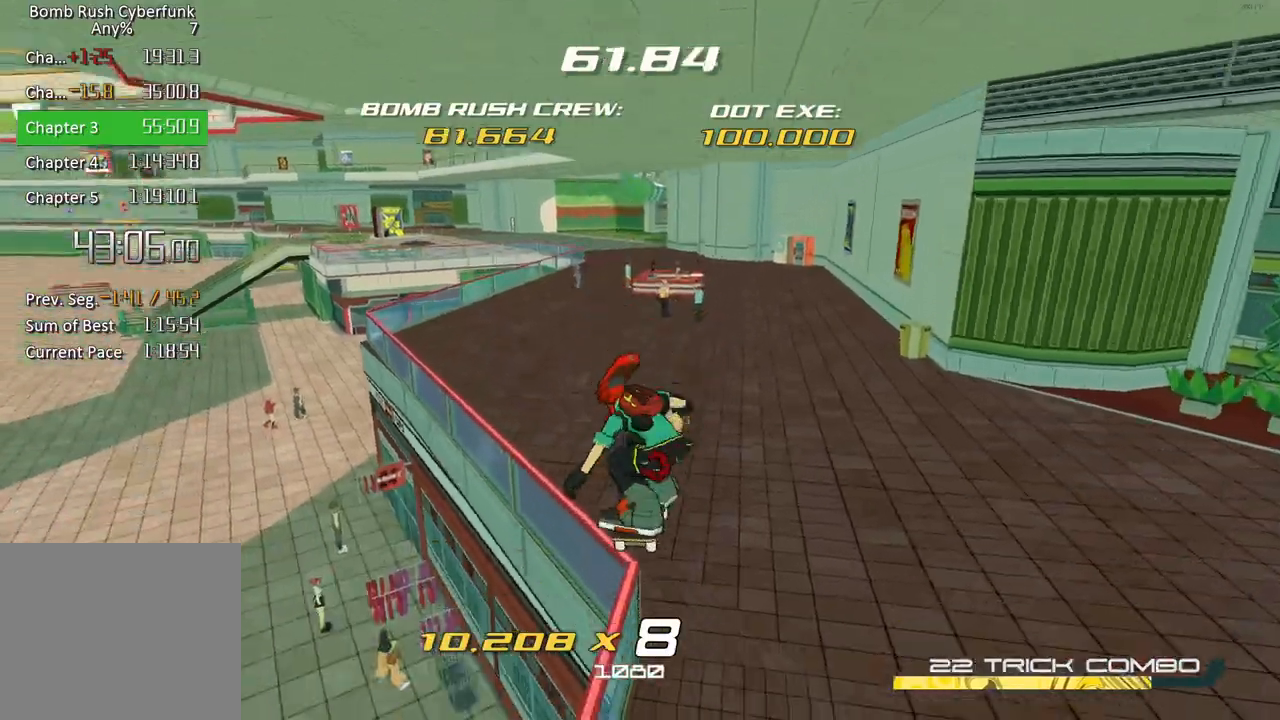
{"dt_ms": 500, "buttons": [], "left_stick": "left", "right_stick": "center", "button_events": []}
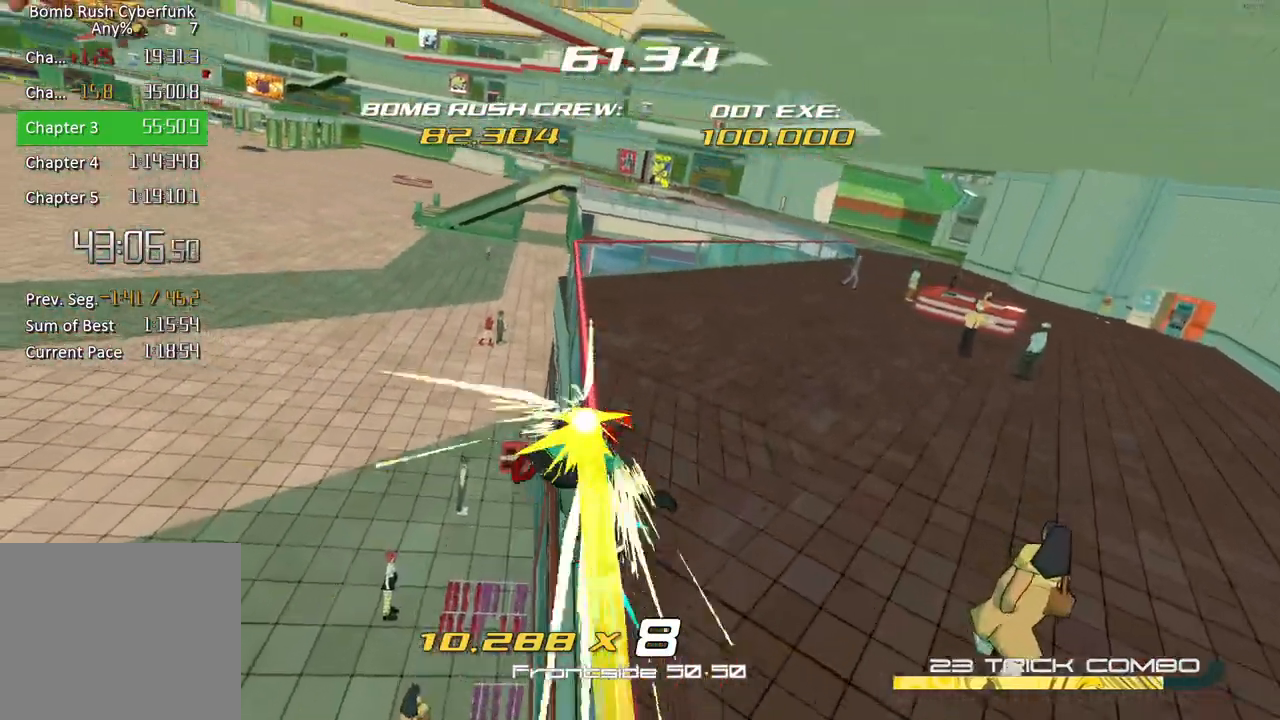
{"dt_ms": 500, "buttons": [], "left_stick": "right", "right_stick": "center", "button_events": []}
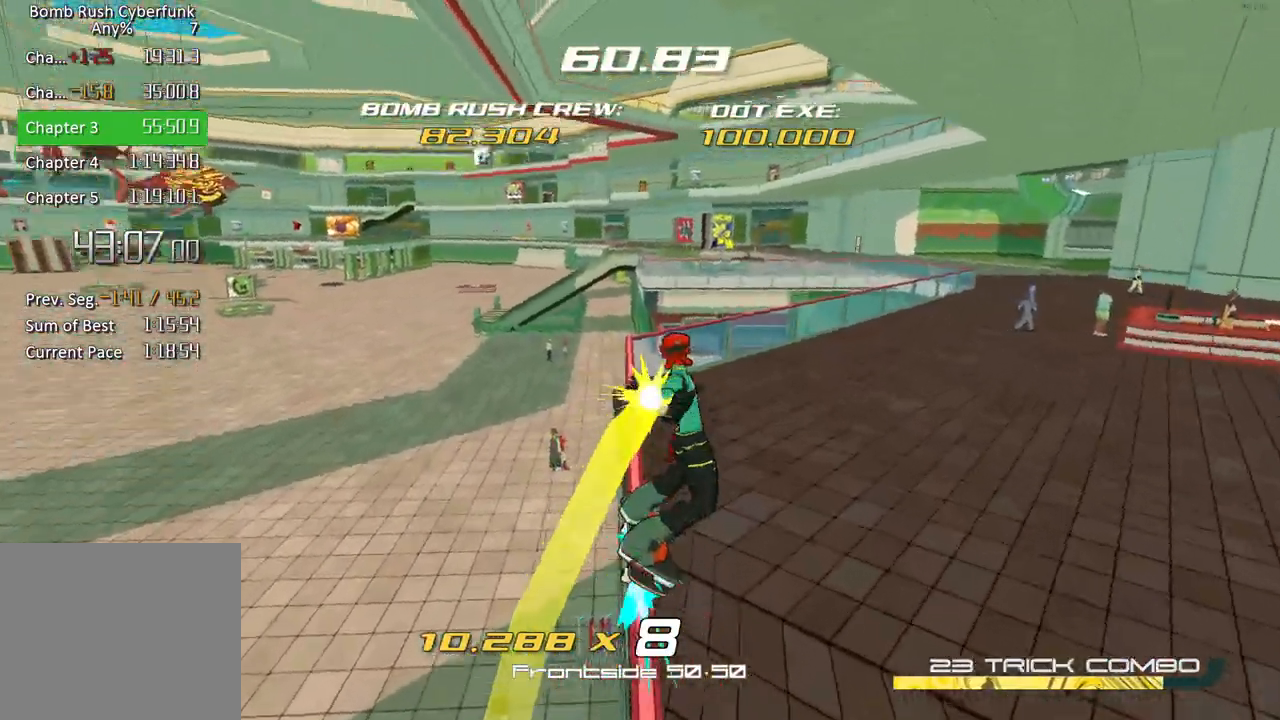
{"dt_ms": 500, "buttons": [], "left_stick": "right", "right_stick": "center", "button_events": []}
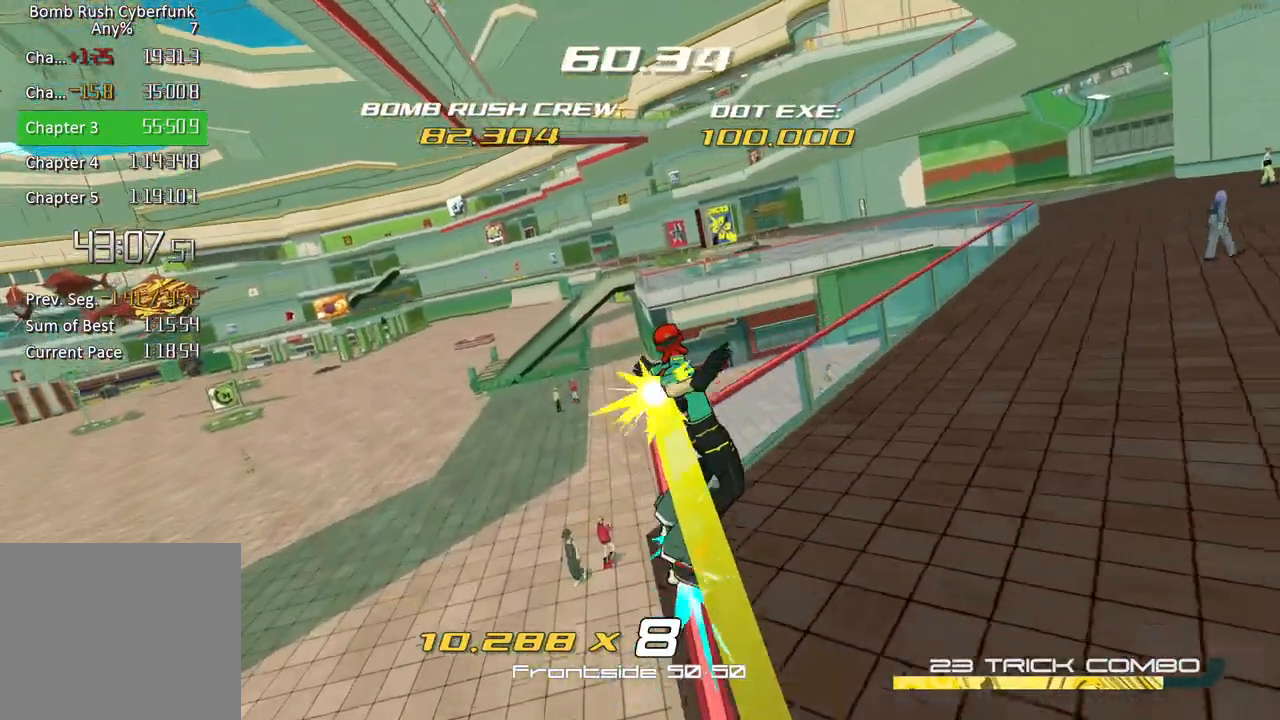
{"dt_ms": 500, "buttons": ["X", "L2"], "left_stick": "right", "right_stick": "center", "button_events": [[300, "A", "down"], [400, "A", "up"], [450, "L2", "down"], [467, "X", "down"]]}
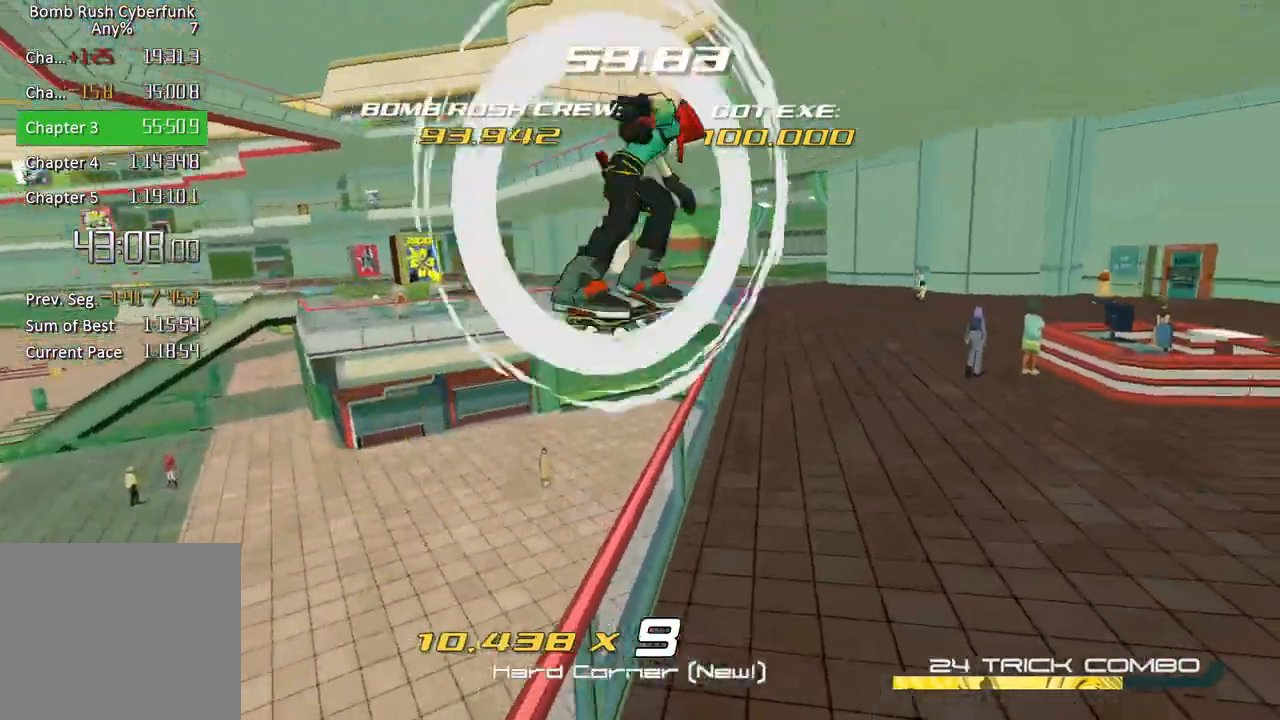
{"dt_ms": 500, "buttons": ["X", "L2"], "left_stick": "up-left", "right_stick": "center", "button_events": []}
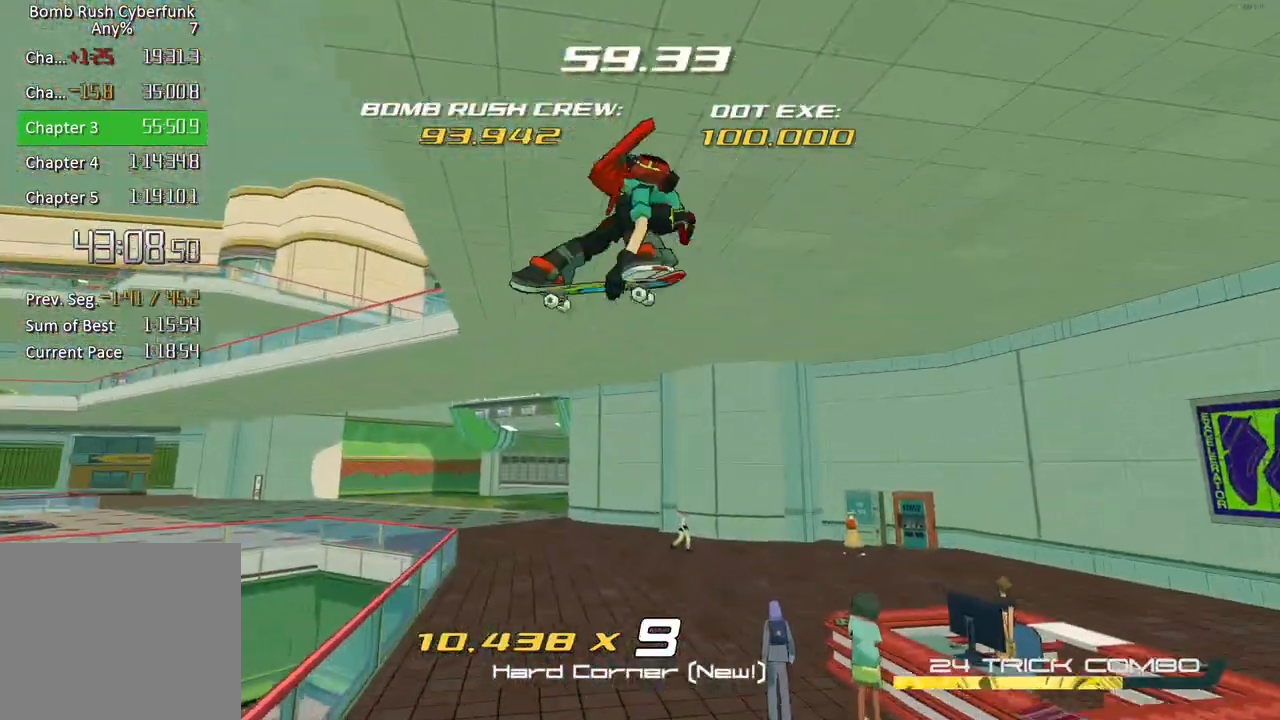
{"dt_ms": 500, "buttons": [], "left_stick": "up", "right_stick": "center", "button_events": [[100, "L2", "up"], [267, "X", "up"]]}
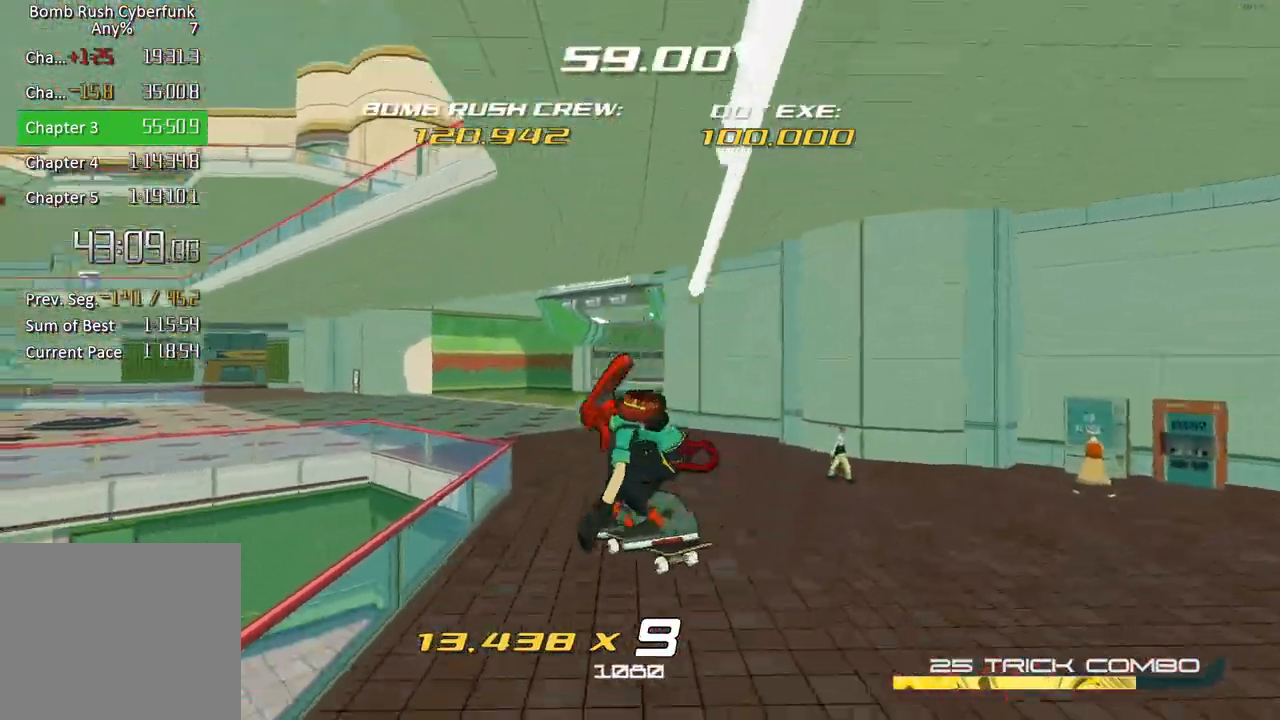
{"dt_ms": 500, "buttons": ["X"], "left_stick": "up", "right_stick": "center", "button_events": [[100, "X", "down"]]}
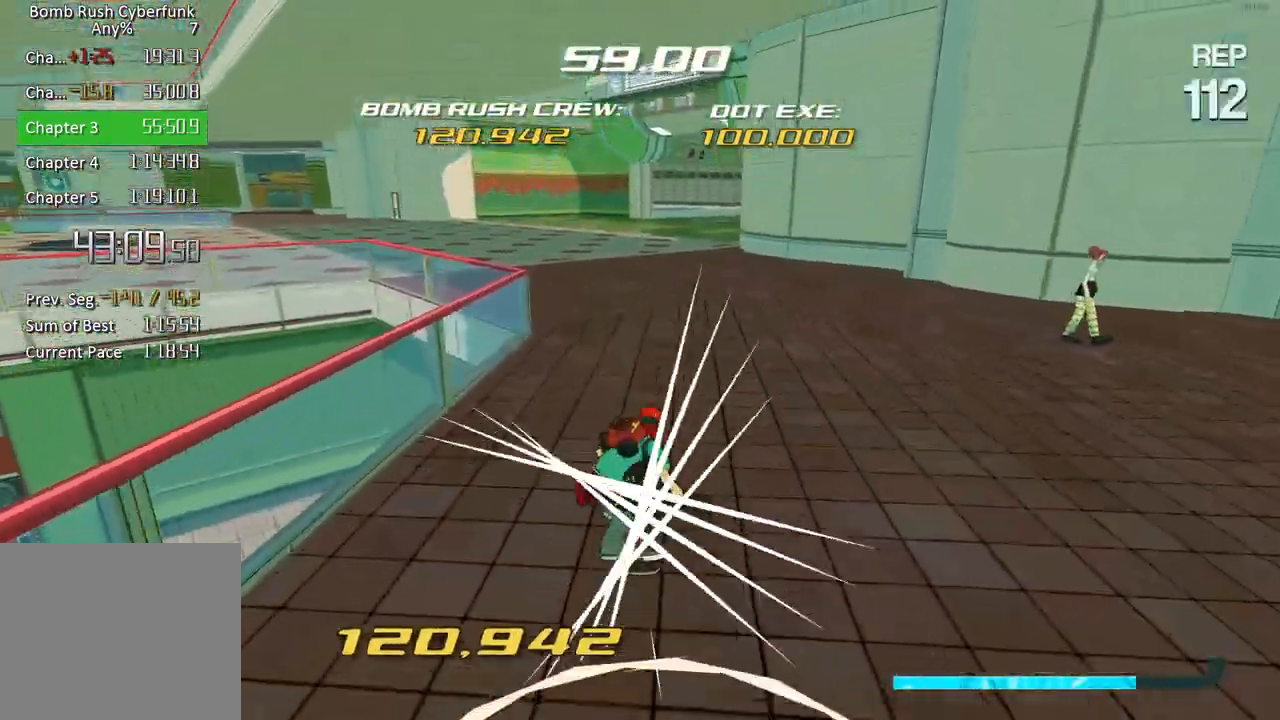
{"dt_ms": 500, "buttons": ["X"], "left_stick": "up", "right_stick": "center", "button_events": []}
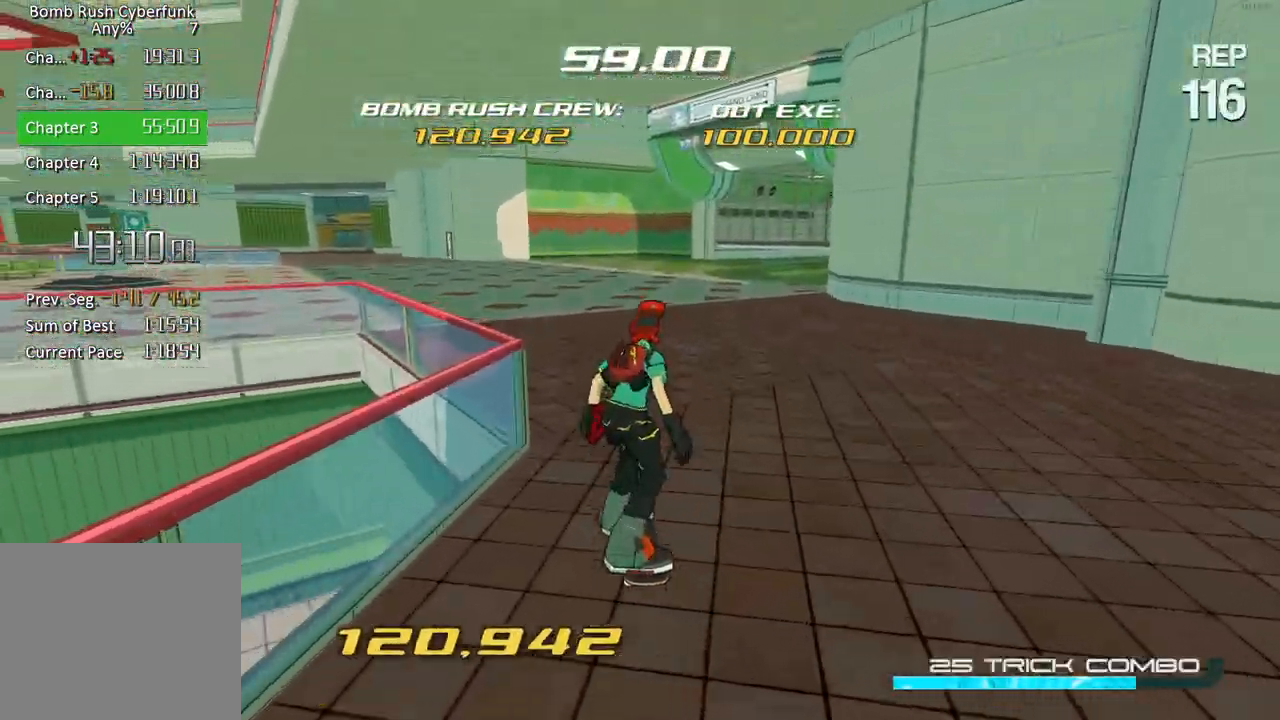
{"dt_ms": 500, "buttons": ["X"], "left_stick": "up-left", "right_stick": "center", "button_events": []}